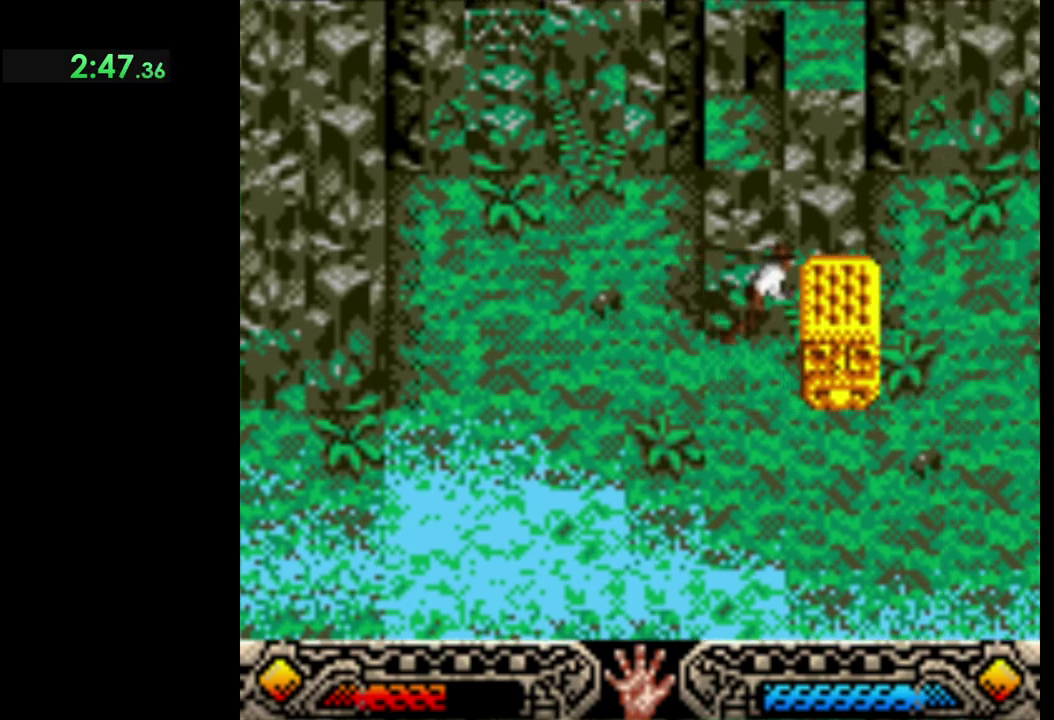
Gameplay with a controller (Xbox layout); each line is a JSON object with the inputs held at the frame after it. "events" lists button and stick changes between this image and that frame as [ms after this image, input, new state], when the widget could be followed in between. Not read: R3 right_stick.
{"buttons": ["A"], "left_stick": "down-right"}
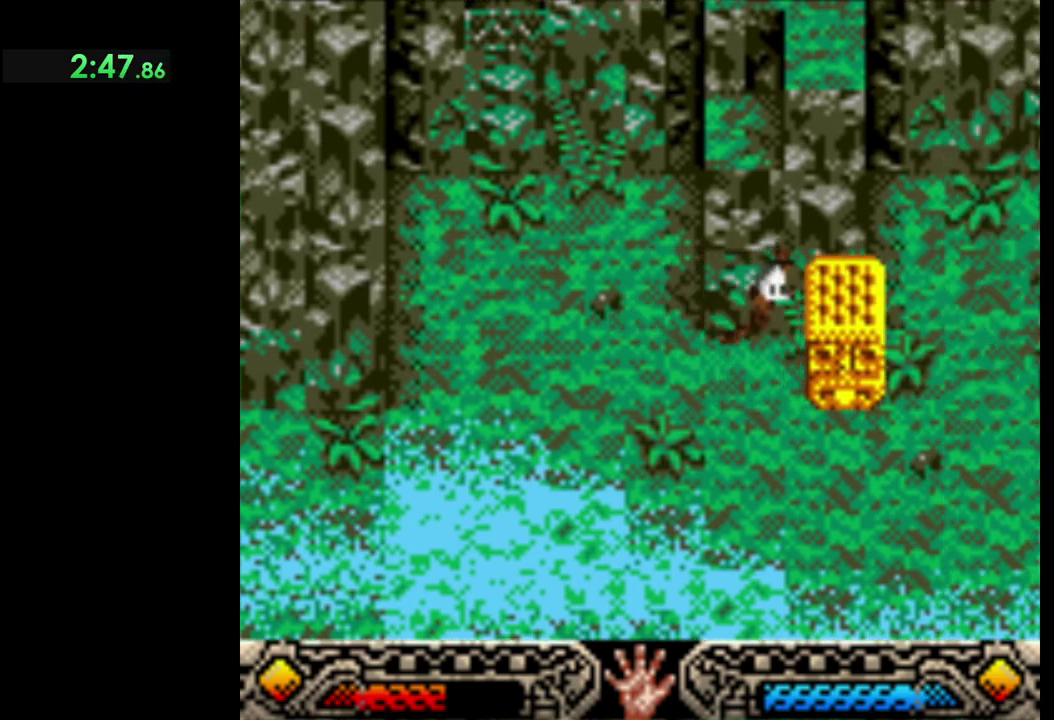
{"buttons": ["A"], "left_stick": "down-right", "events": []}
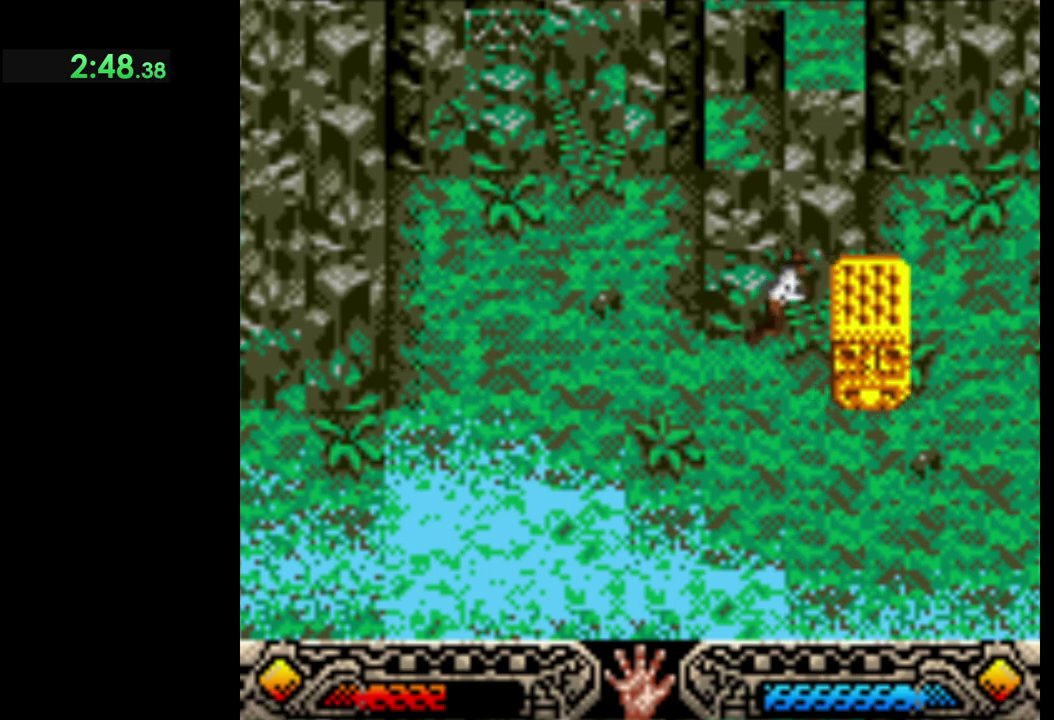
{"buttons": ["A"], "left_stick": "down-right", "events": []}
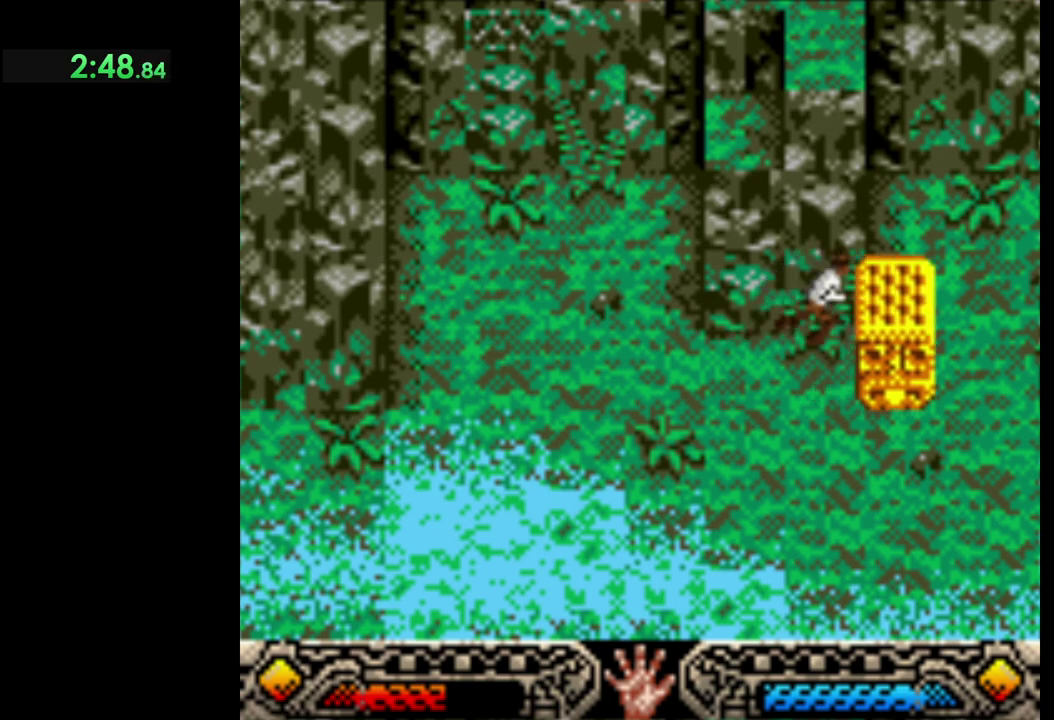
{"buttons": ["A"], "left_stick": "down-right", "events": []}
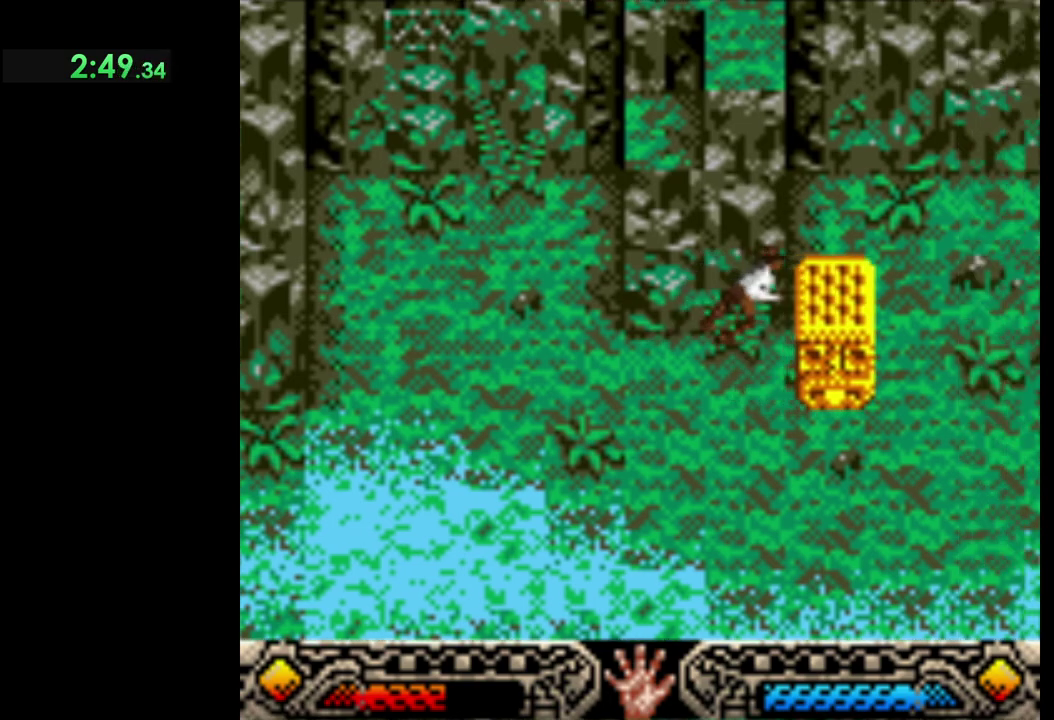
{"buttons": ["A"], "left_stick": "down-right", "events": []}
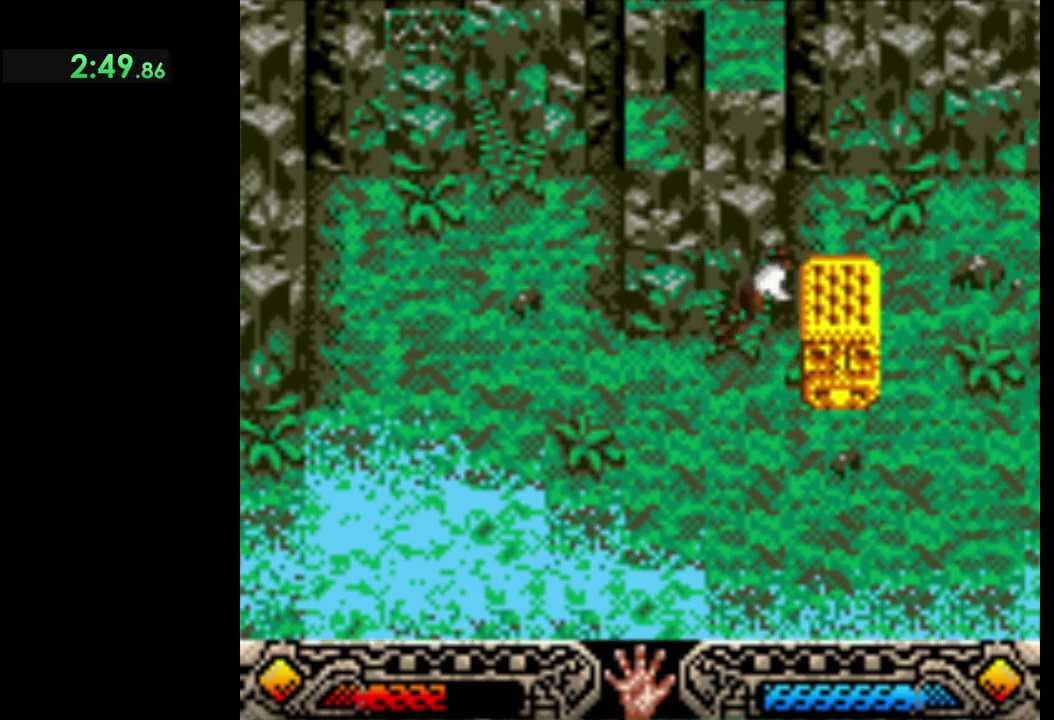
{"buttons": ["A"], "left_stick": "down-right", "events": []}
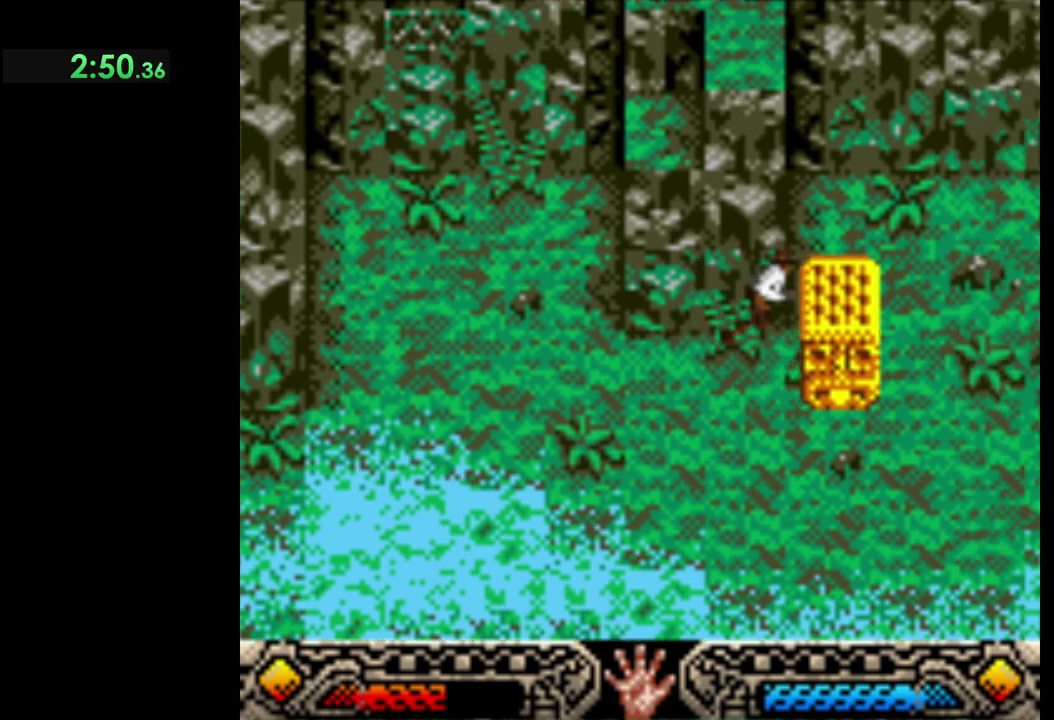
{"buttons": ["A"], "left_stick": "down-right", "events": []}
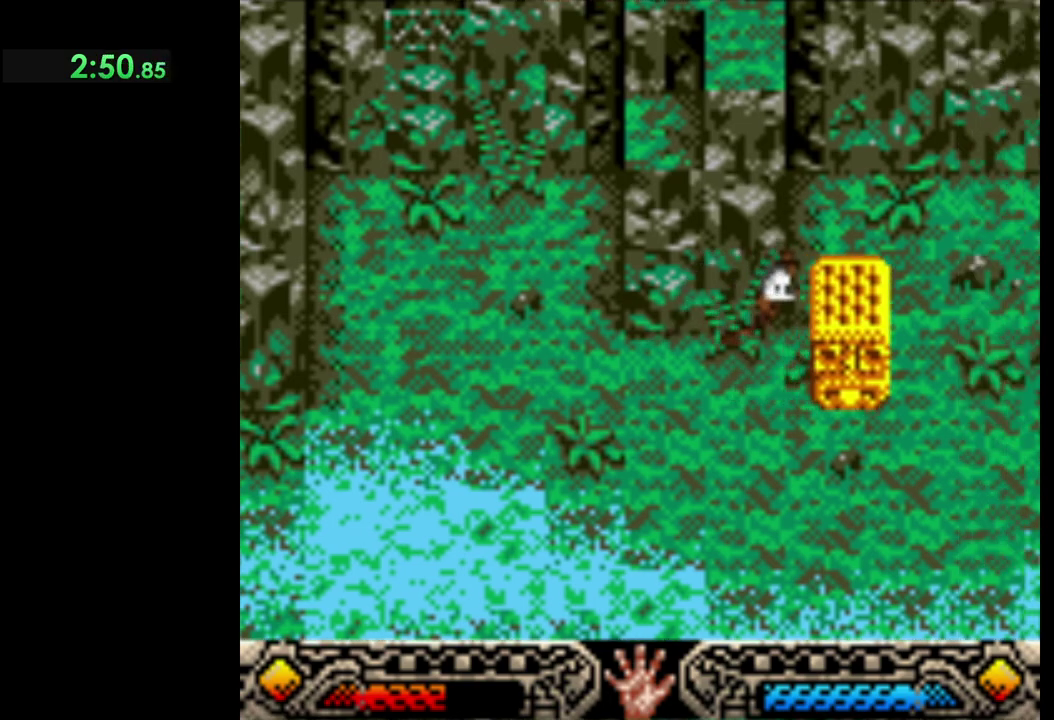
{"buttons": ["A"], "left_stick": "down-right", "events": []}
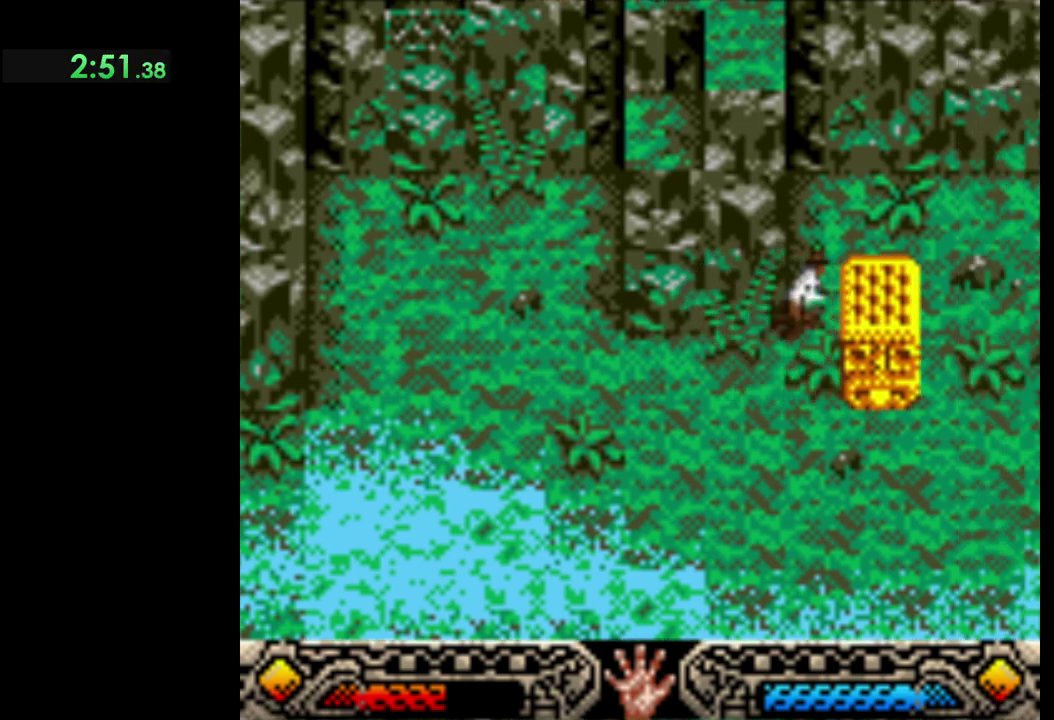
{"buttons": ["A"], "left_stick": "down-right", "events": []}
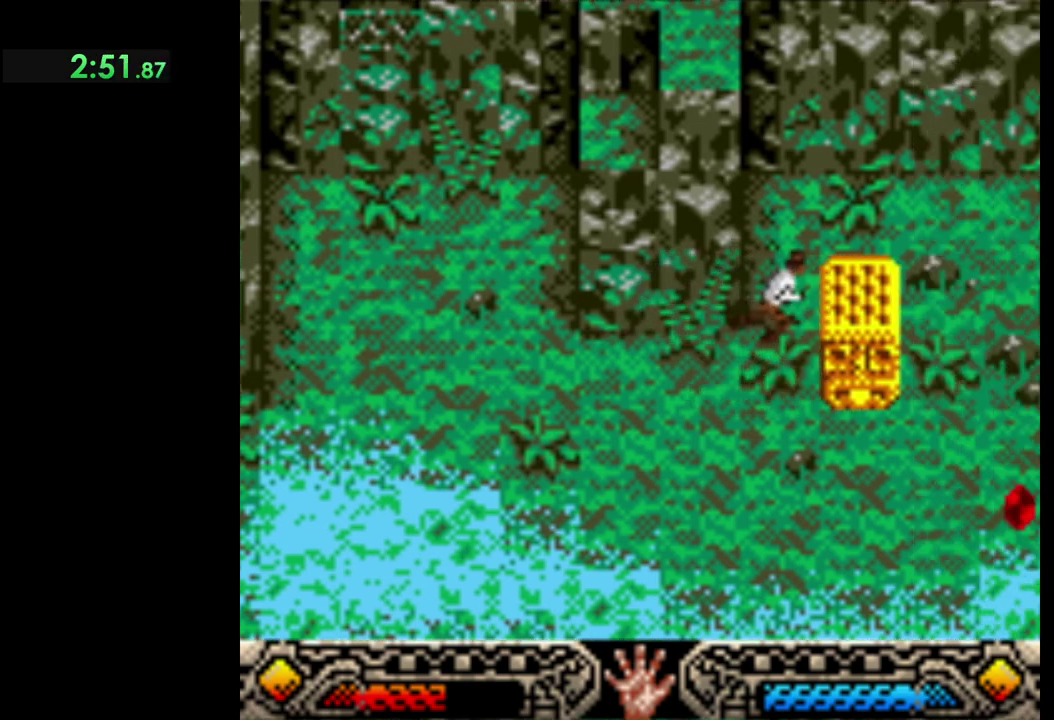
{"buttons": ["A"], "left_stick": "down-right", "events": []}
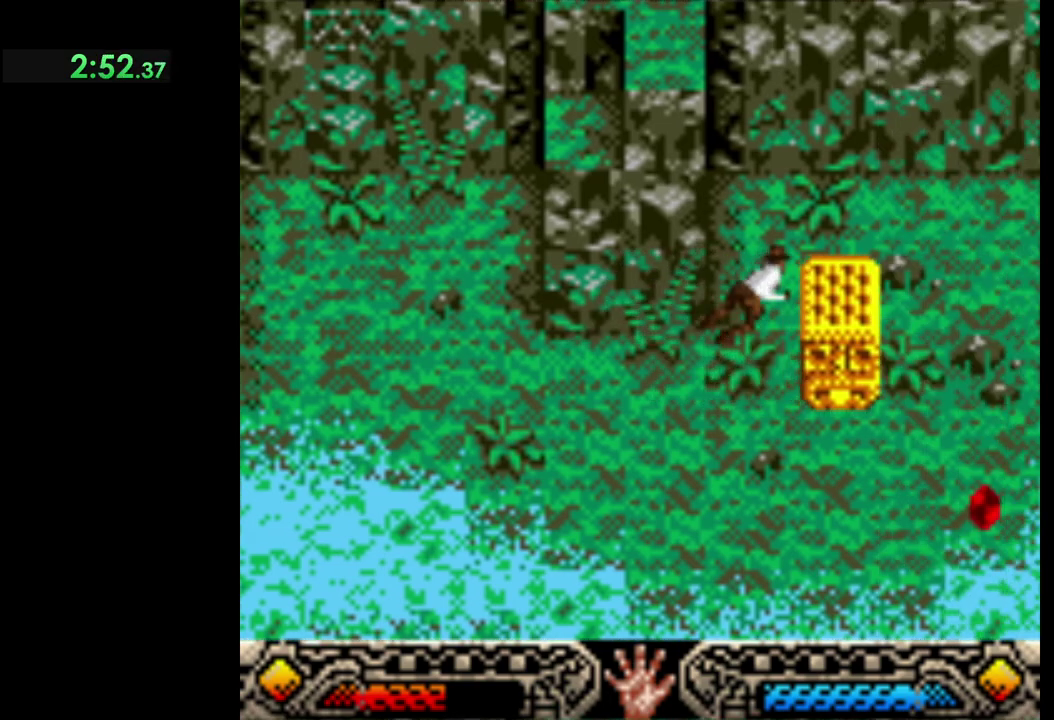
{"buttons": ["A"], "left_stick": "down-right", "events": []}
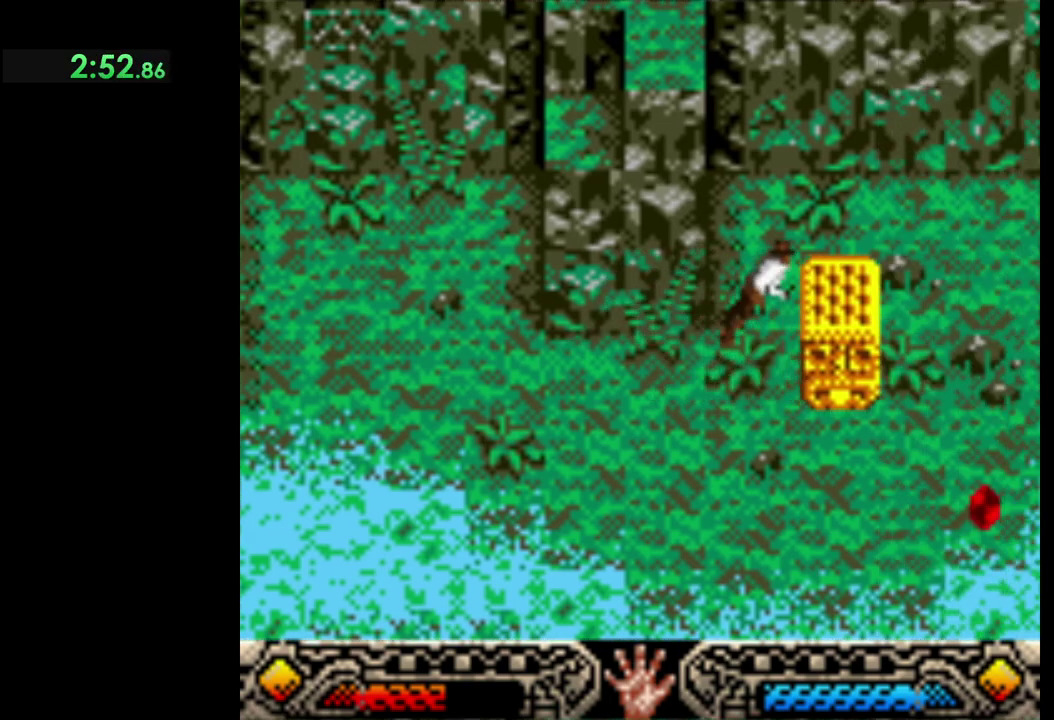
{"buttons": ["A"], "left_stick": "down-right", "events": []}
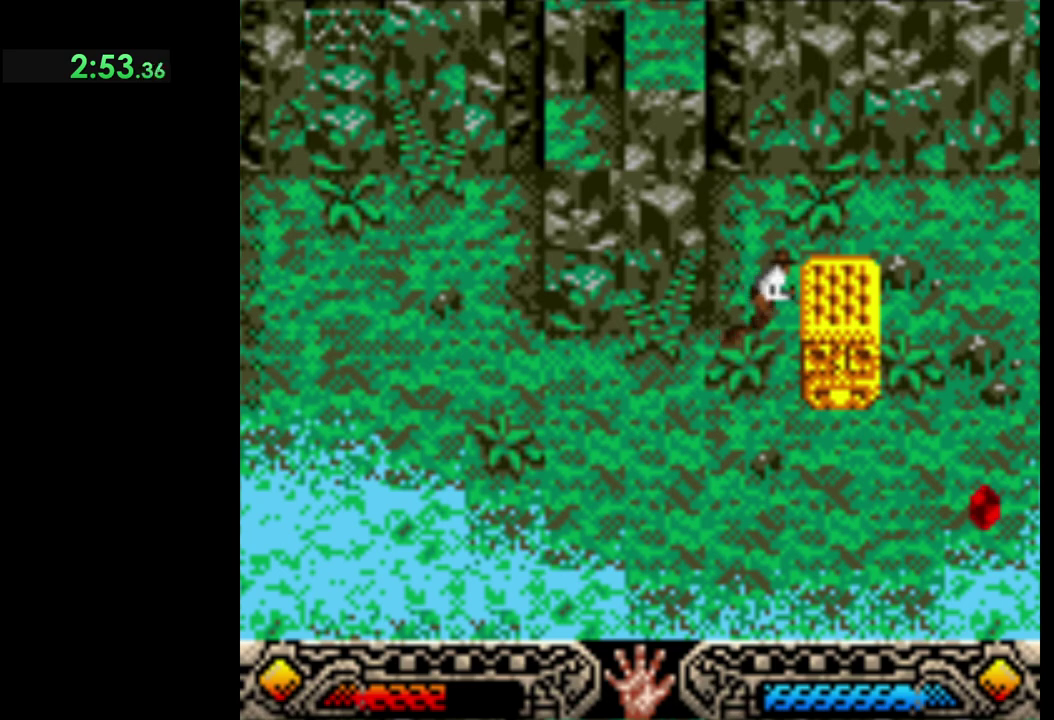
{"buttons": ["A"], "left_stick": "down-right", "events": []}
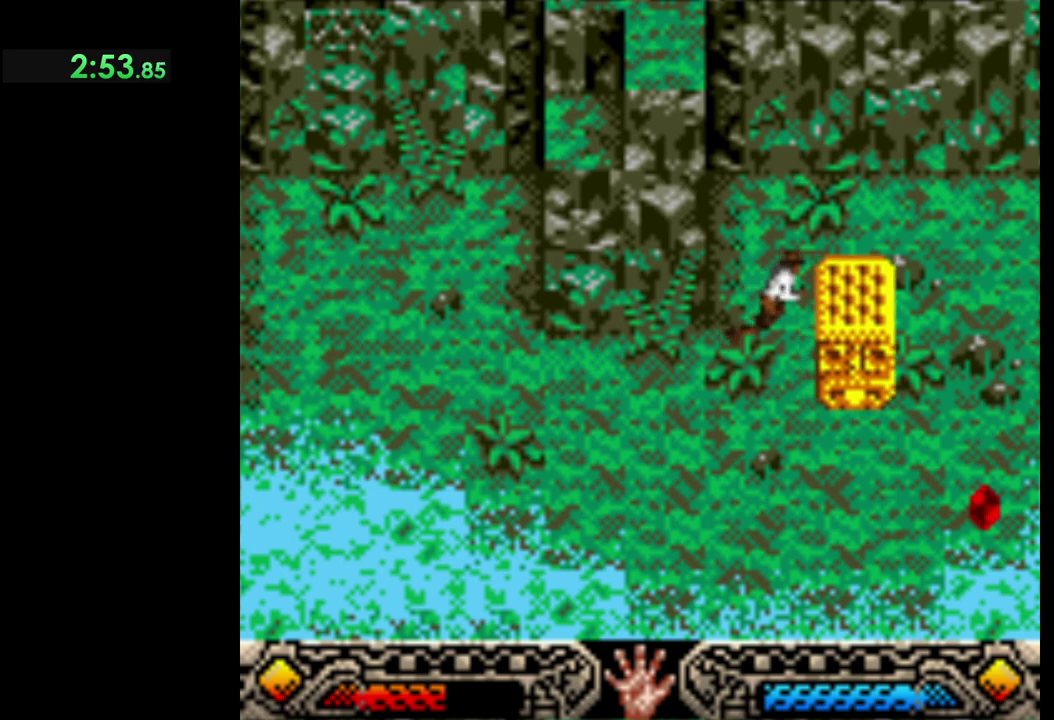
{"buttons": ["A"], "left_stick": "down-right", "events": []}
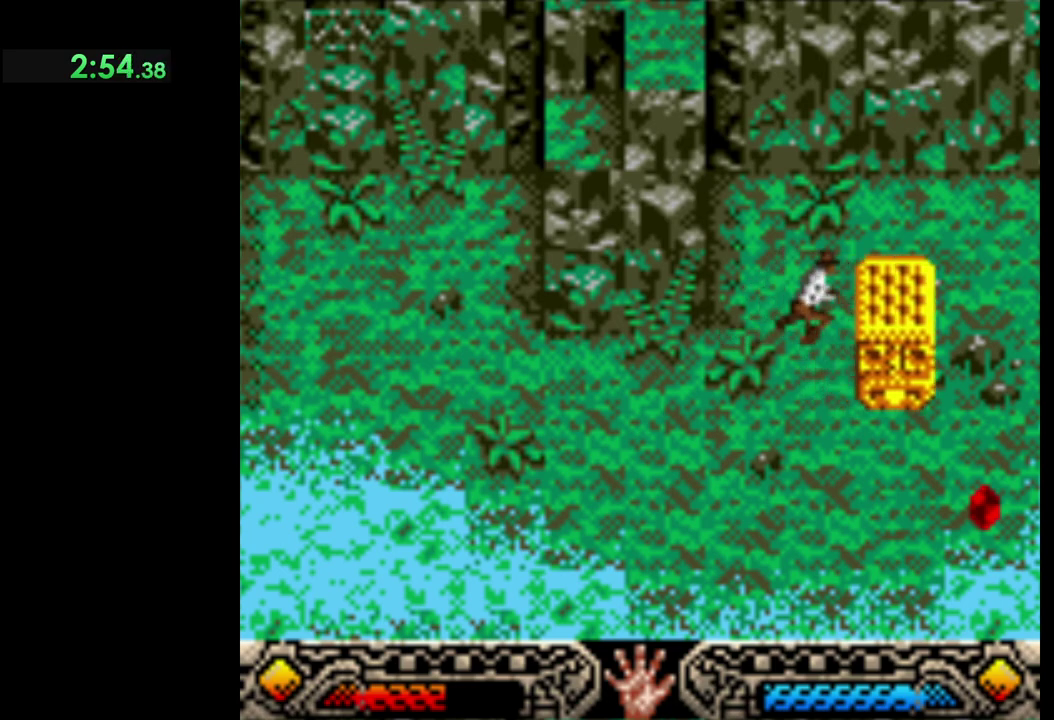
{"buttons": ["A"], "left_stick": "down-right", "events": []}
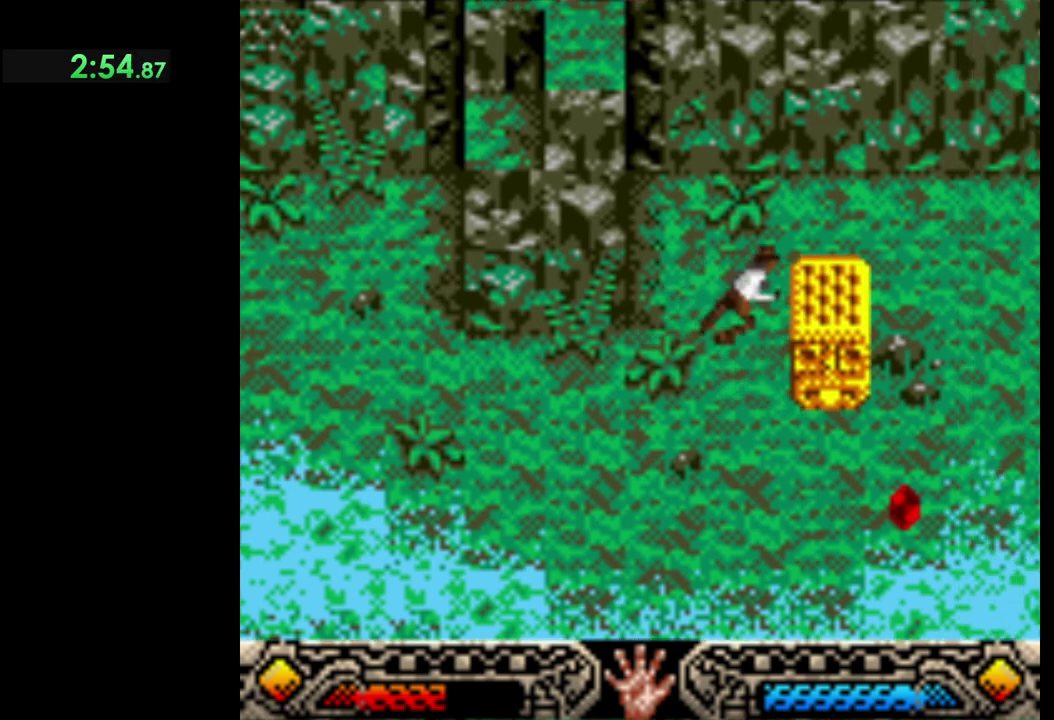
{"buttons": ["A"], "left_stick": "down-right", "events": []}
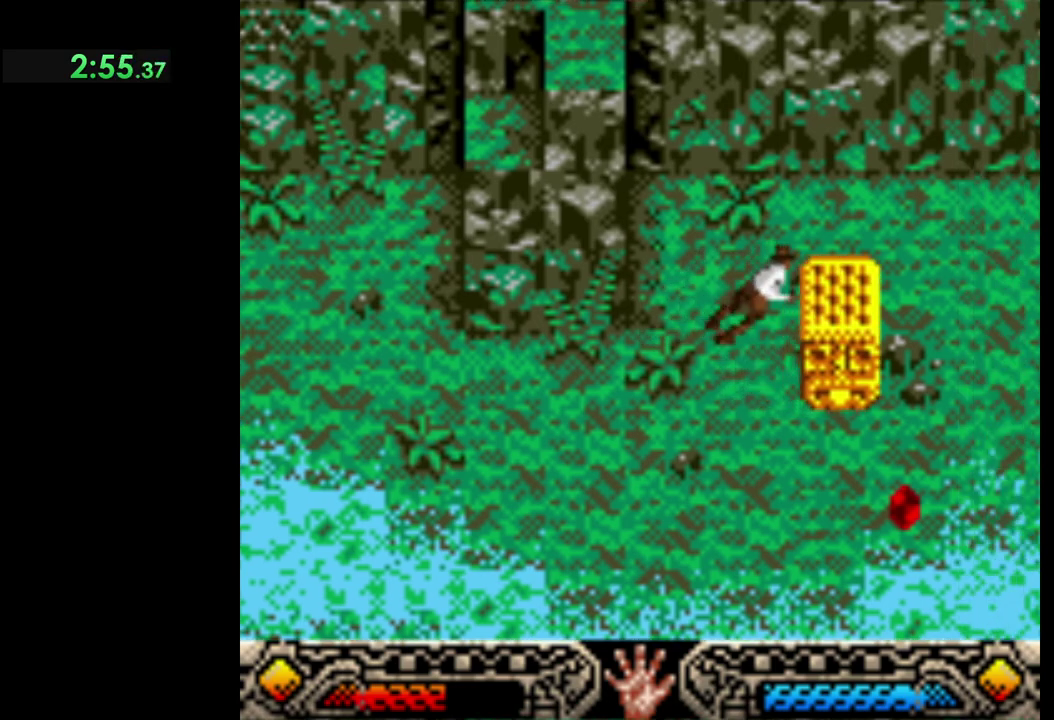
{"buttons": ["A"], "left_stick": "down-right", "events": []}
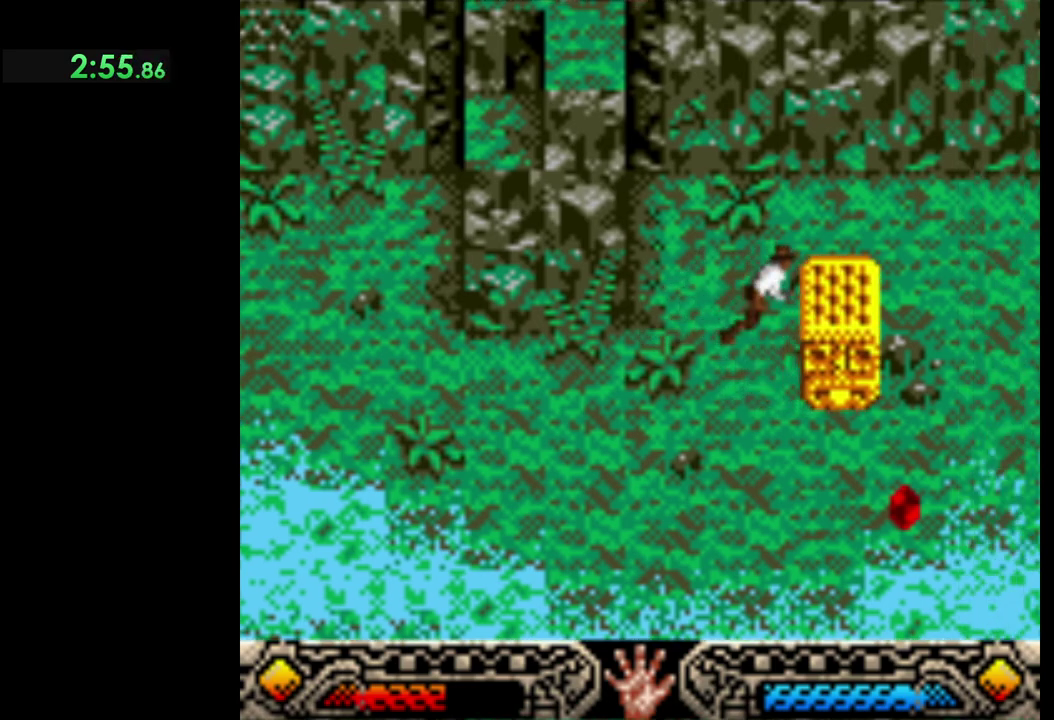
{"buttons": ["A"], "left_stick": "down-right", "events": []}
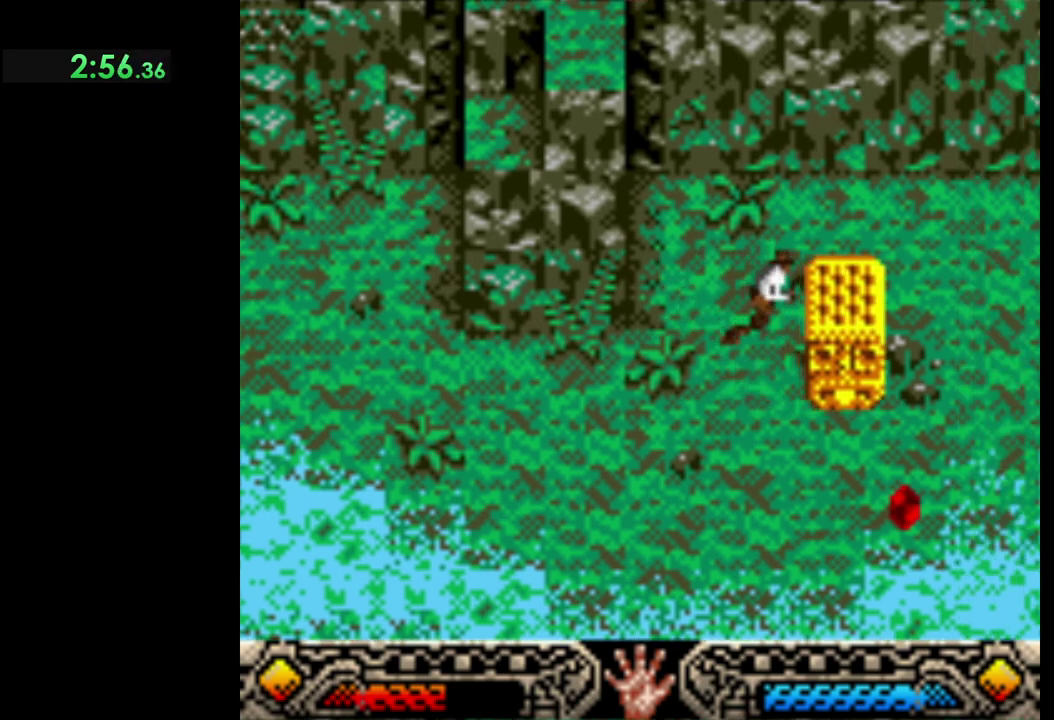
{"buttons": ["A"], "left_stick": "down-right", "events": []}
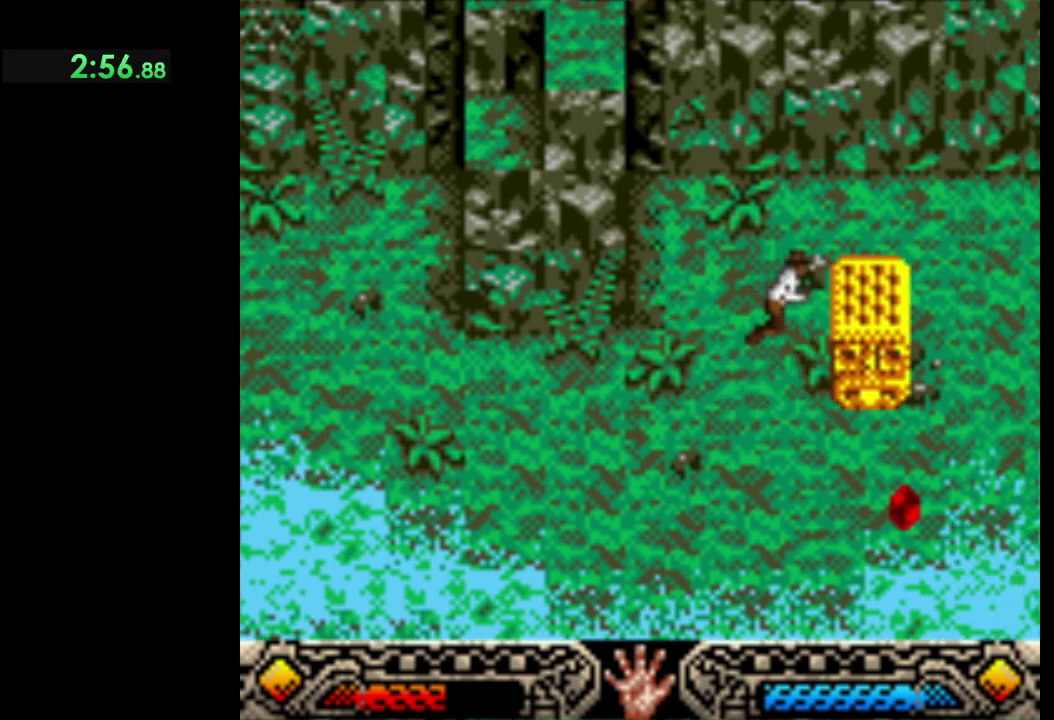
{"buttons": ["A"], "left_stick": "down-right", "events": []}
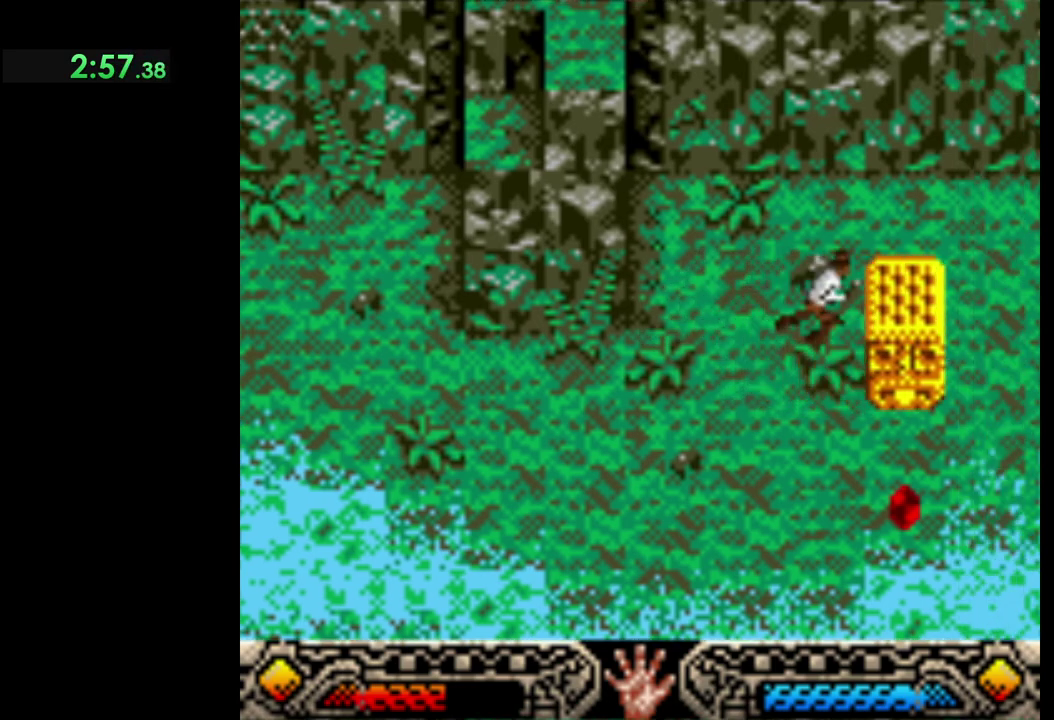
{"buttons": ["A"], "left_stick": "down-right", "events": []}
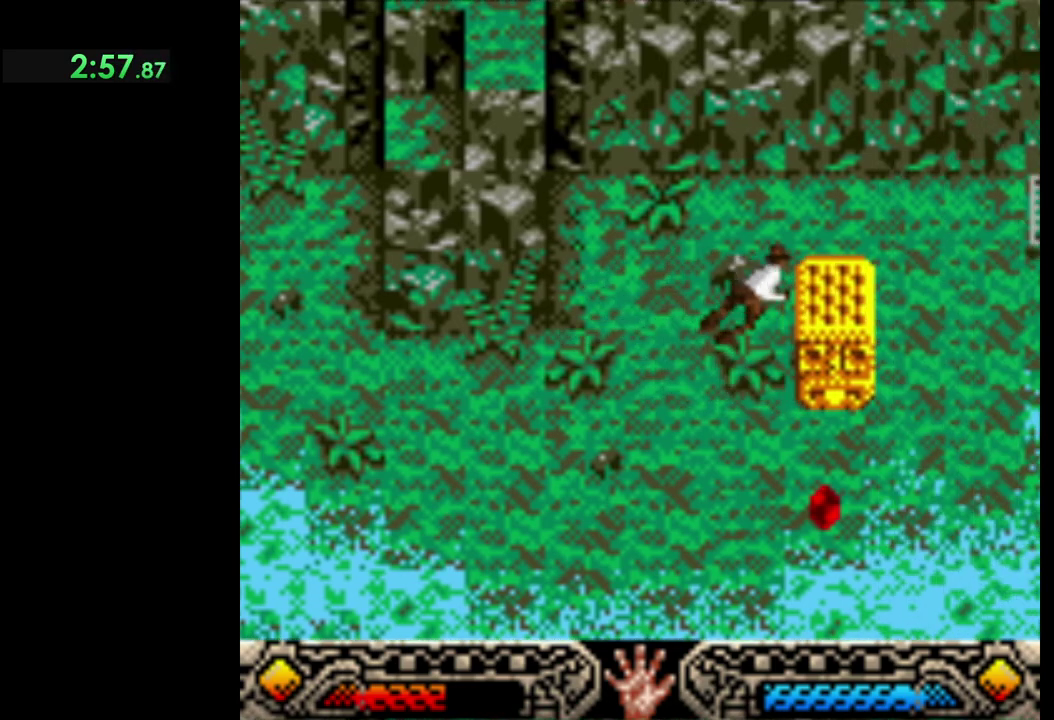
{"buttons": ["A"], "left_stick": "down-right", "events": []}
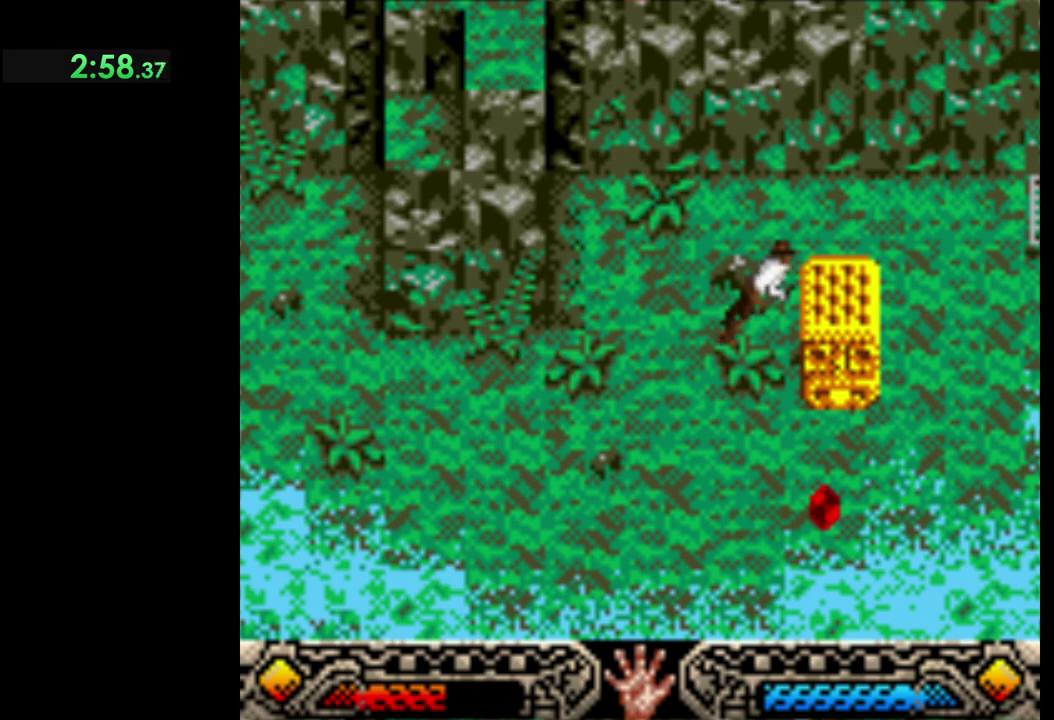
{"buttons": ["A"], "left_stick": "down-right", "events": []}
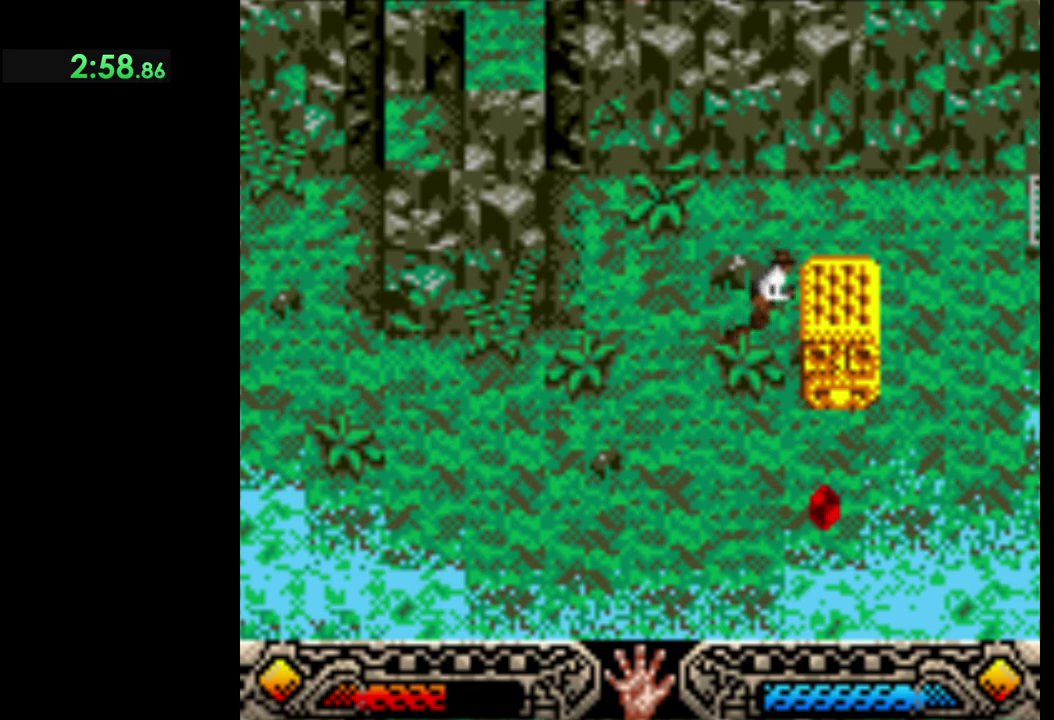
{"buttons": ["A"], "left_stick": "down-right", "events": []}
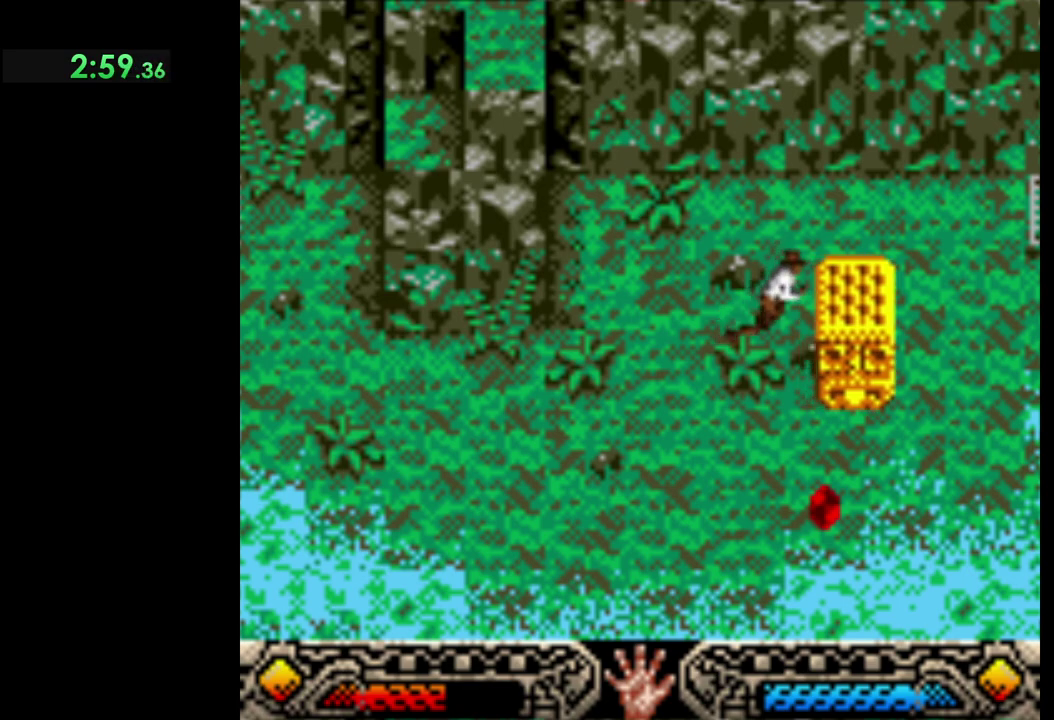
{"buttons": ["A"], "left_stick": "down-right", "events": []}
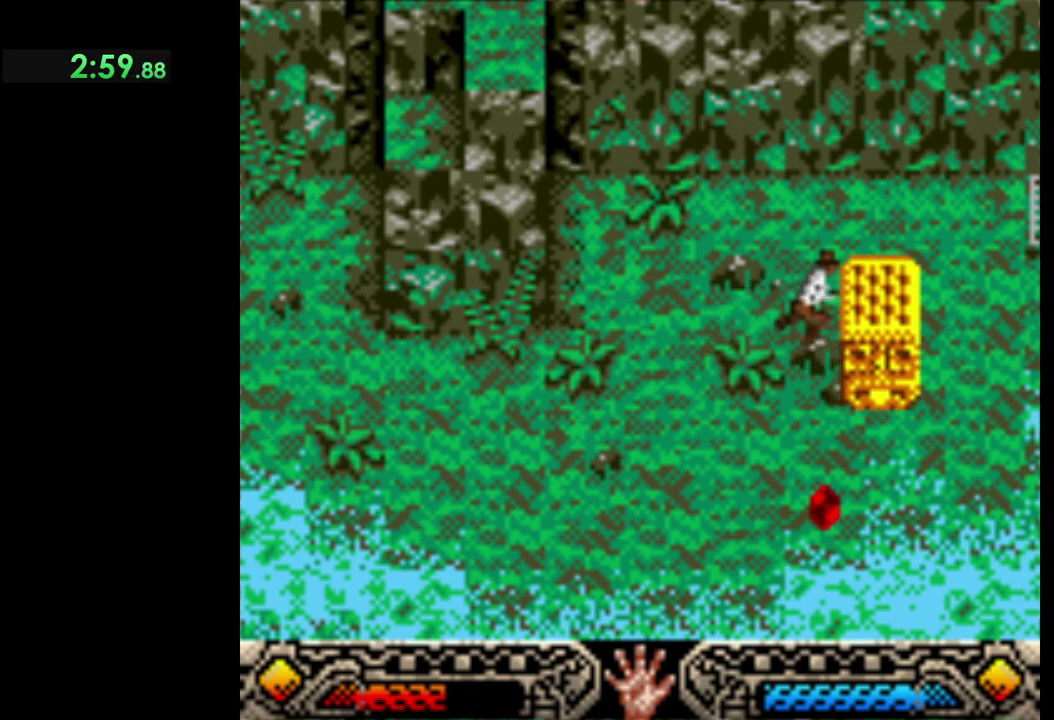
{"buttons": ["A"], "left_stick": "down-right", "events": []}
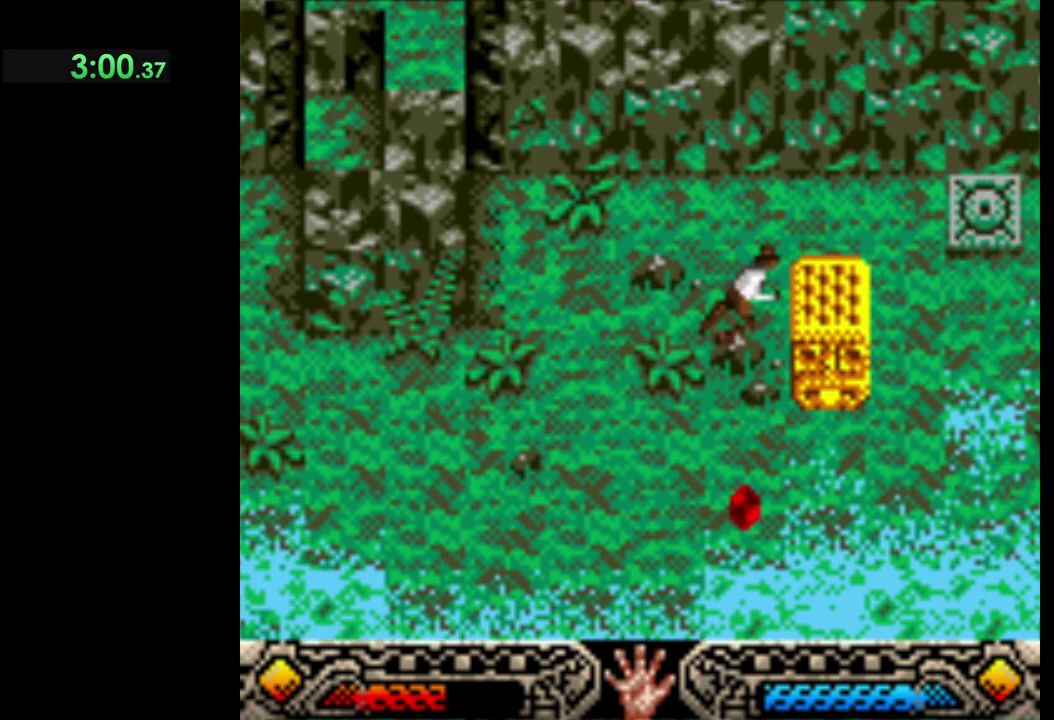
{"buttons": ["A"], "left_stick": "down-right", "events": []}
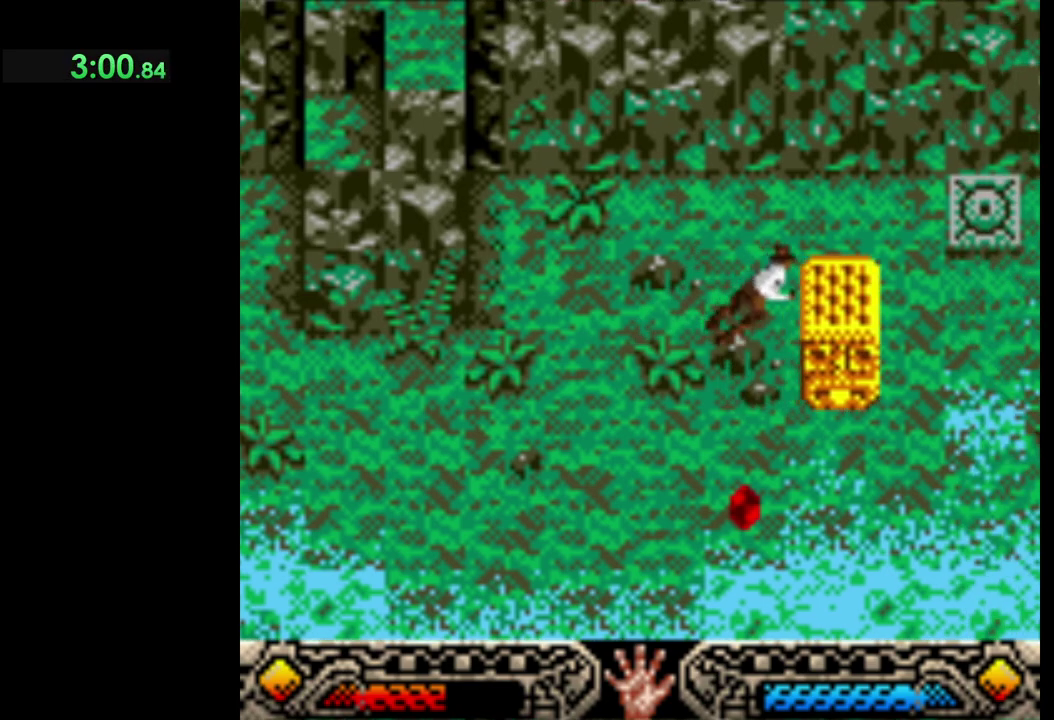
{"buttons": ["A"], "left_stick": "down-right", "events": []}
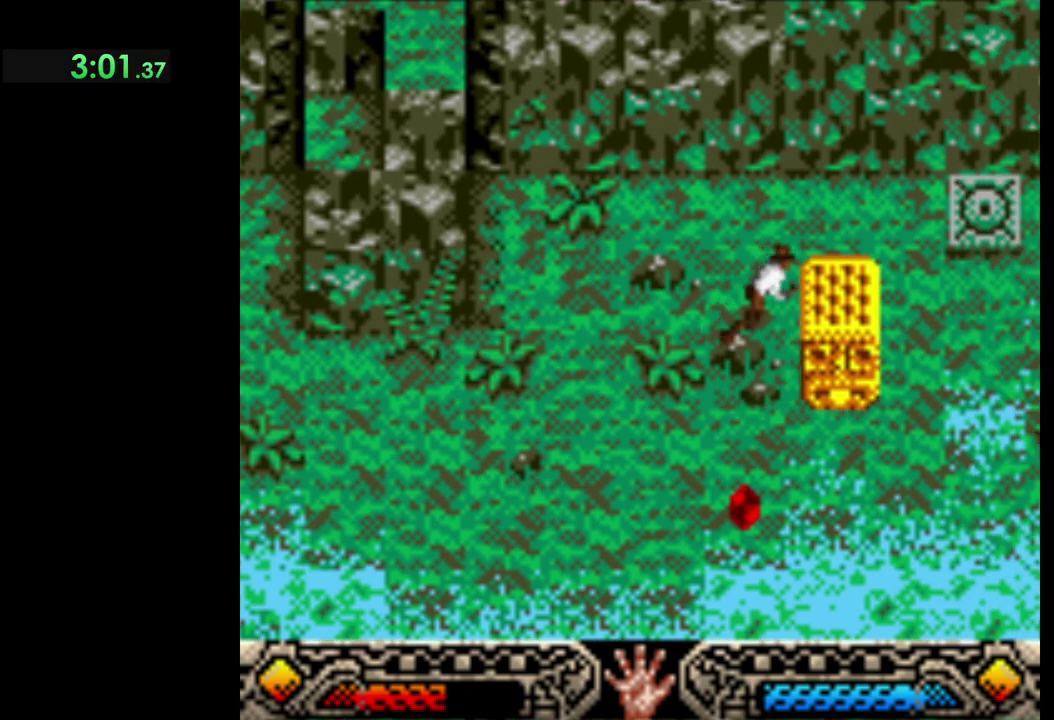
{"buttons": ["A"], "left_stick": "down-right", "events": []}
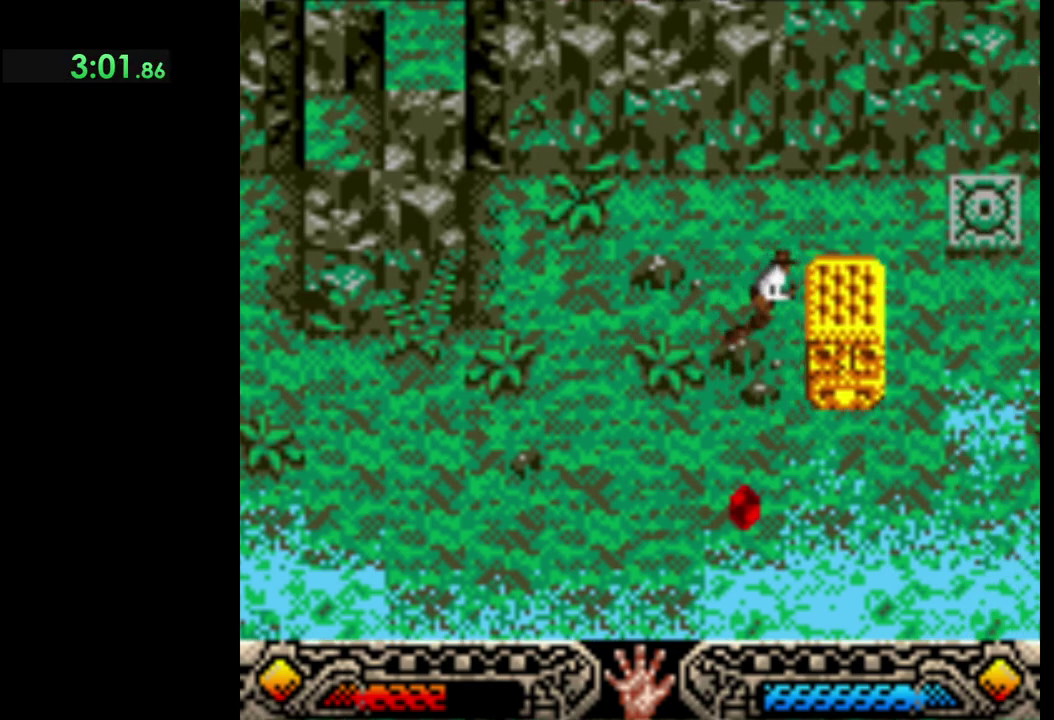
{"buttons": ["A"], "left_stick": "down-right", "events": []}